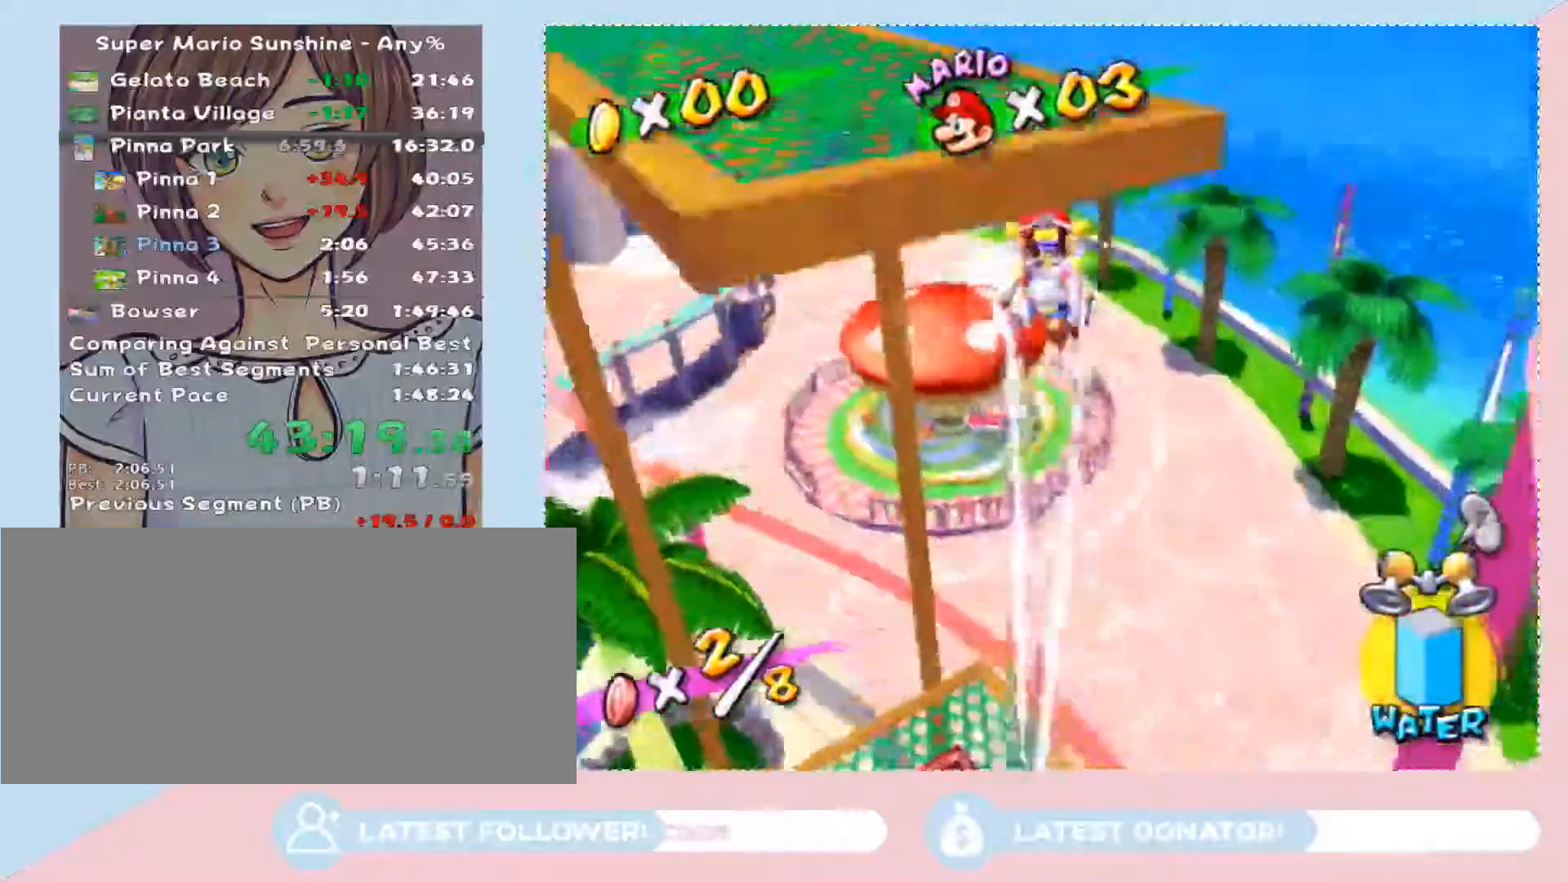
Gameplay with a controller (Nintendo layout); each line is a JSON object with the inputs held at the frame after it. "events" lists button and stick changes between this image and that frame as [ms after this image, input, new state], when the widget could be followed in between. Not read: L3 R2 R3 Z other_buttons.
{"buttons": [], "left_stick": "down-left", "right_stick": "center", "events": [[17, "left_stick", "down-left"], [183, "right_stick", "center"]]}
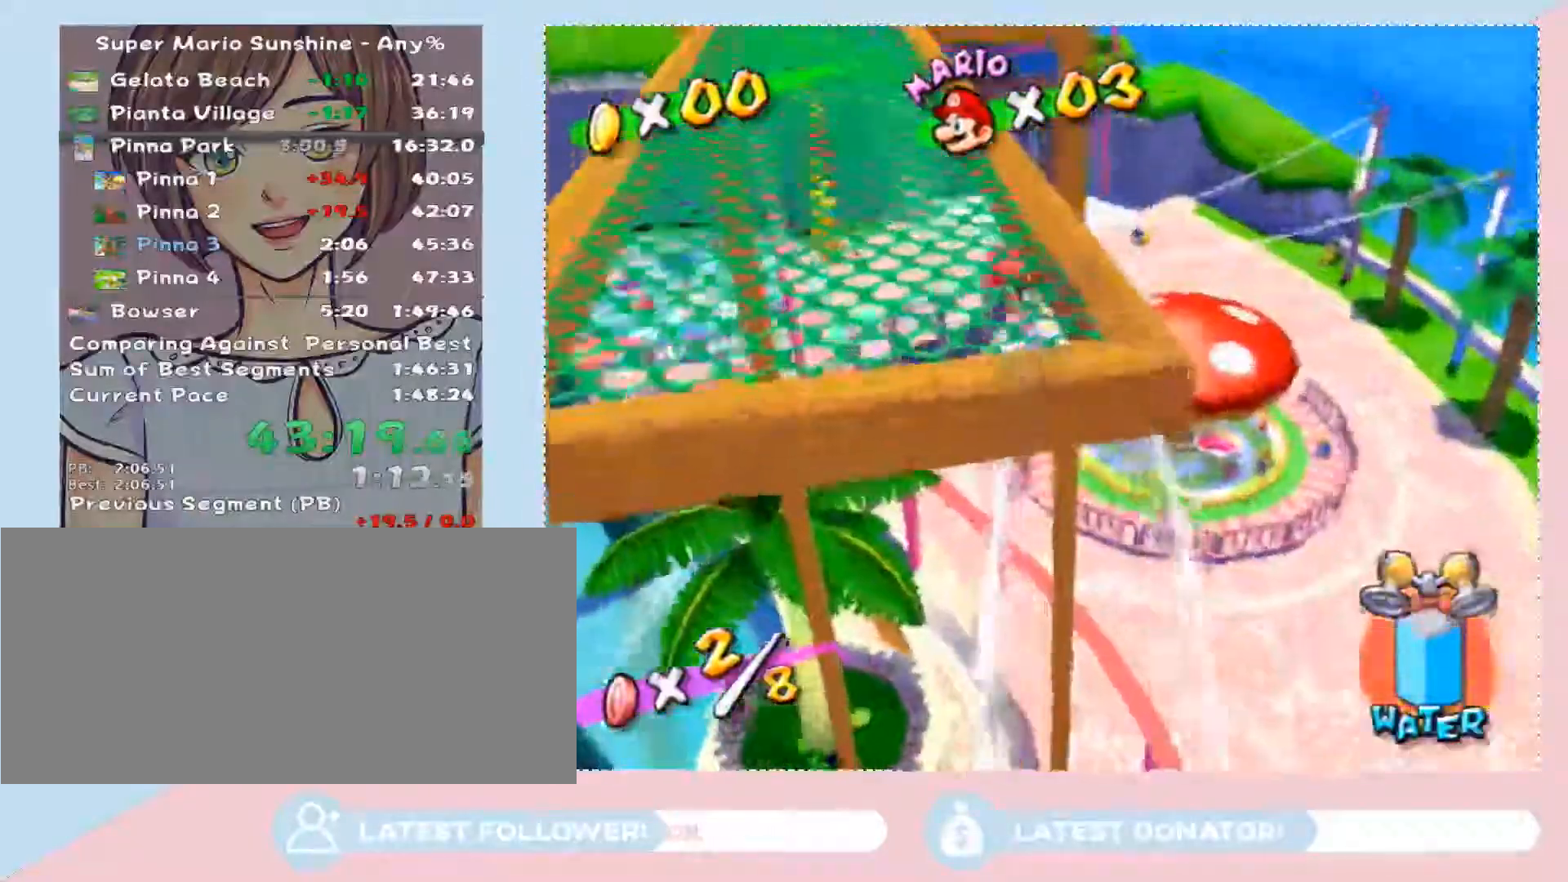
{"buttons": [], "left_stick": "up-left", "right_stick": "center", "events": [[200, "left_stick", "up-left"]]}
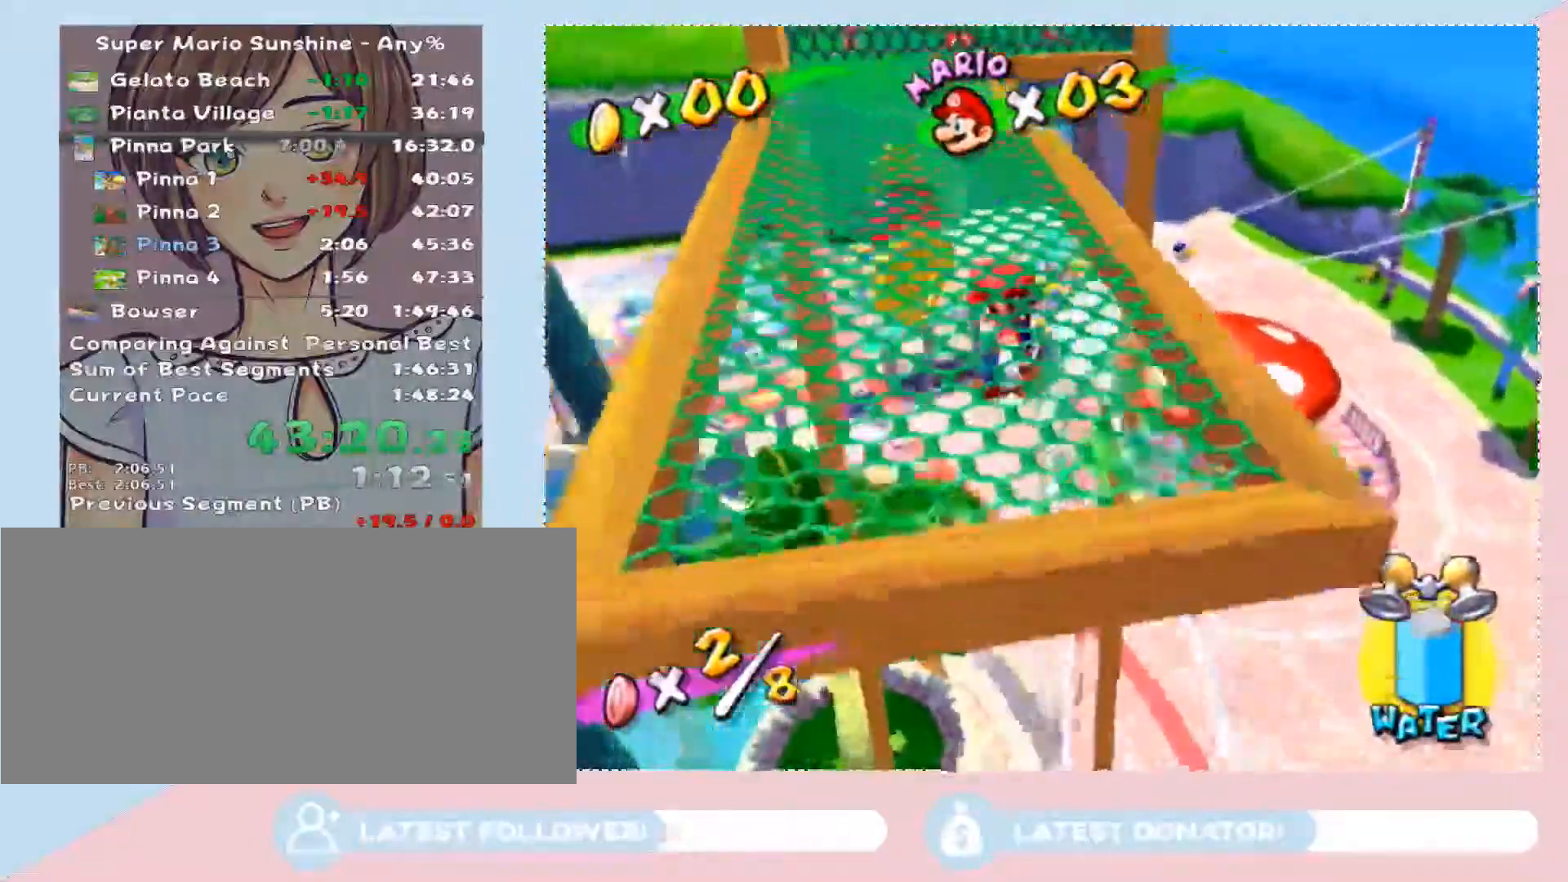
{"buttons": [], "left_stick": "down-right", "right_stick": "center", "events": [[117, "left_stick", "center"], [283, "left_stick", "down-right"]]}
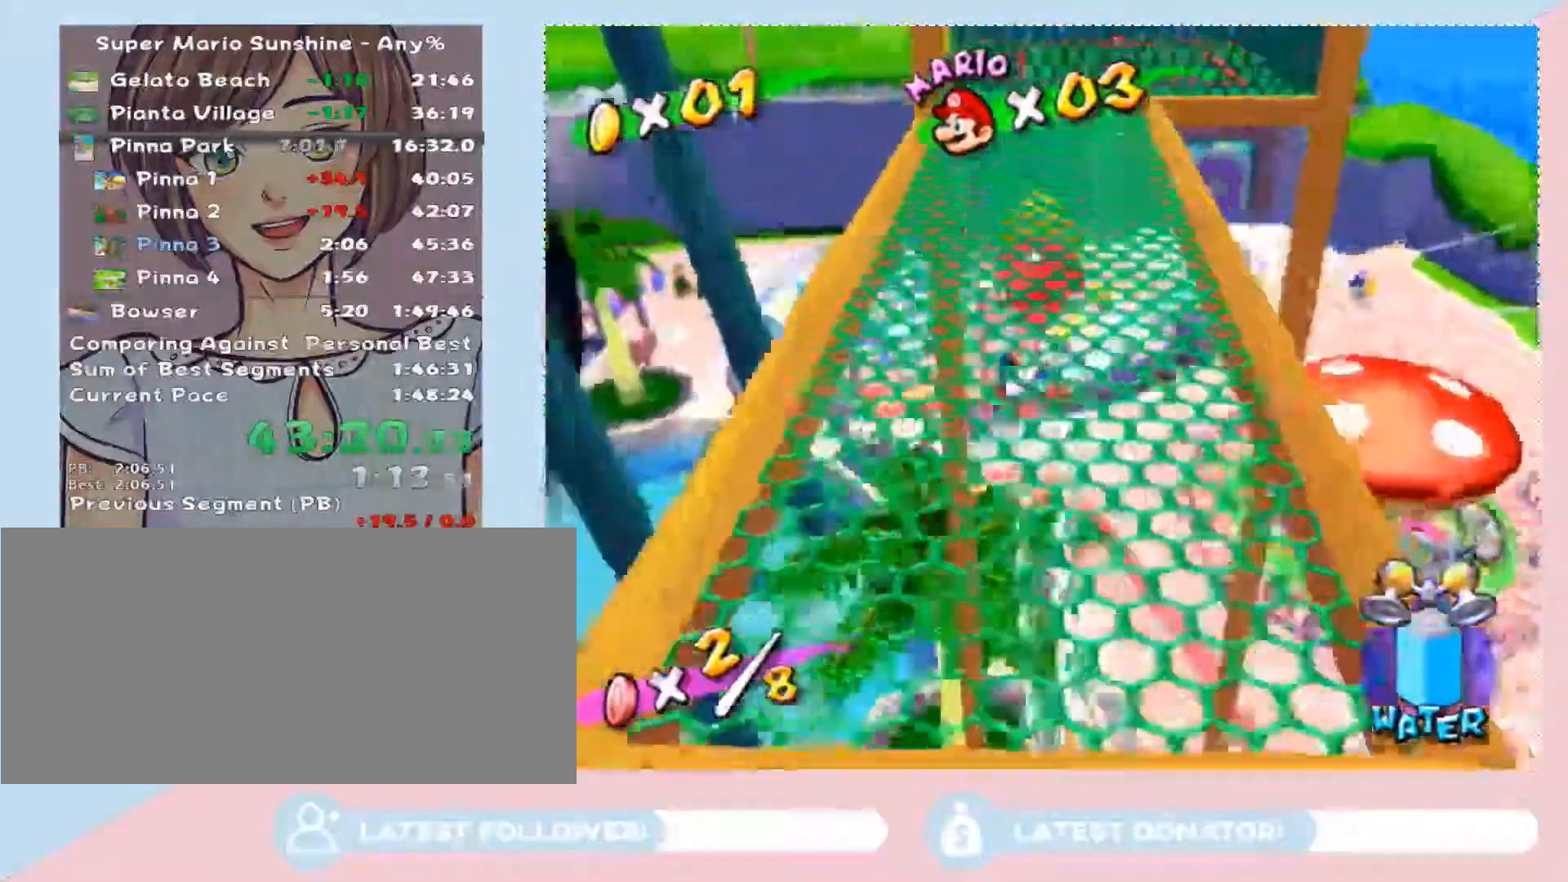
{"buttons": [], "left_stick": "up", "right_stick": "center", "events": [[83, "left_stick", "center"], [133, "left_stick", "up"], [233, "left_stick", "center"], [317, "left_stick", "up"]]}
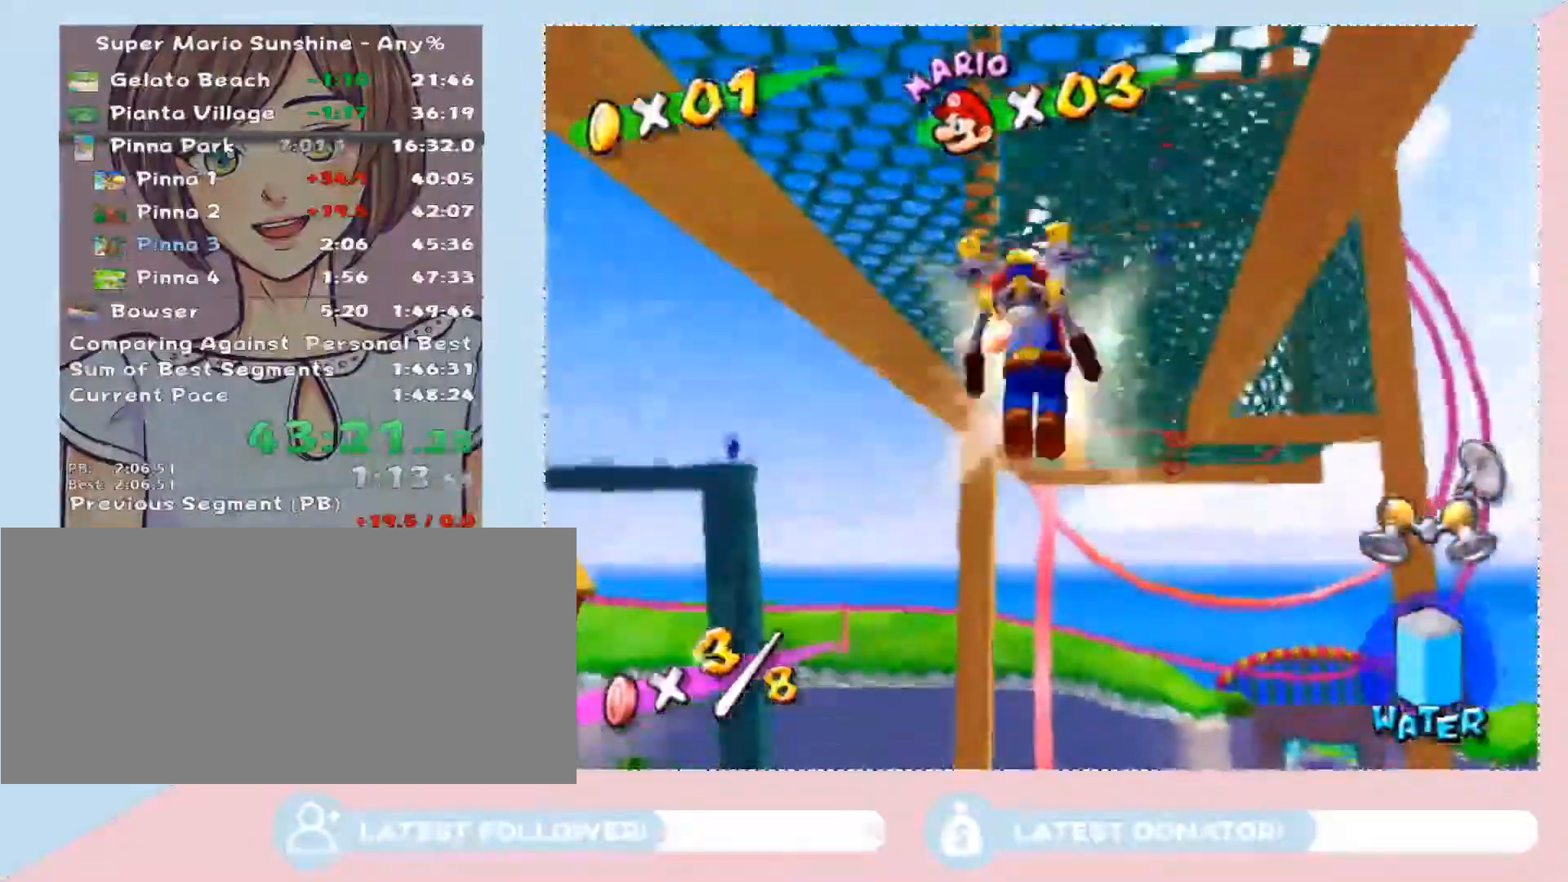
{"buttons": [], "left_stick": "down", "right_stick": "center", "events": [[67, "right_stick", "left"], [167, "right_stick", "center"], [317, "left_stick", "down"]]}
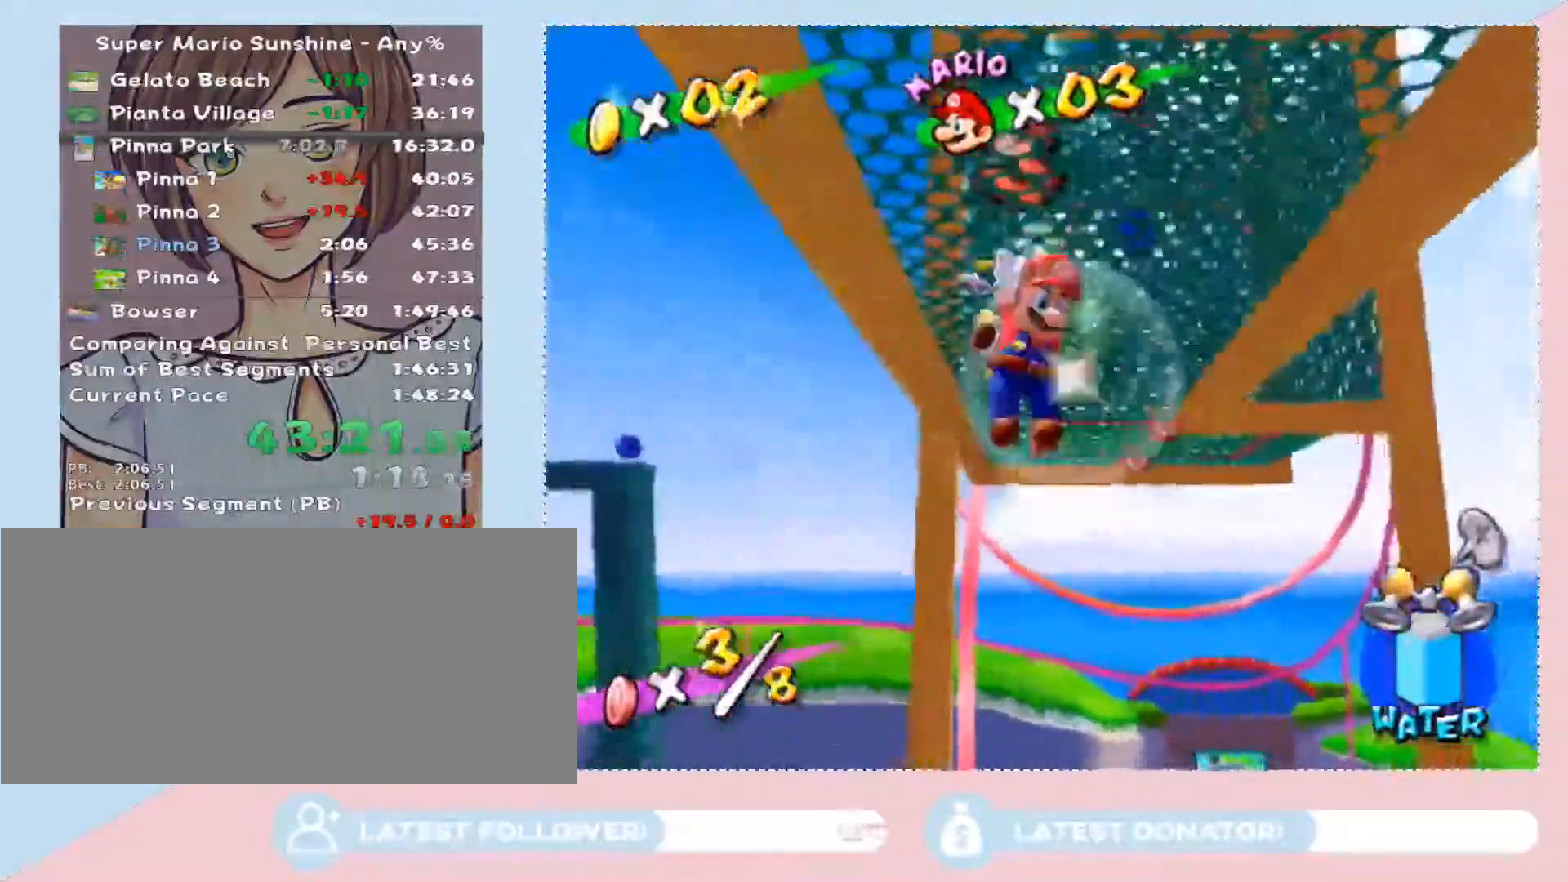
{"buttons": [], "left_stick": "down", "right_stick": "right", "events": [[100, "right_stick", "down-right"], [167, "right_stick", "right"]]}
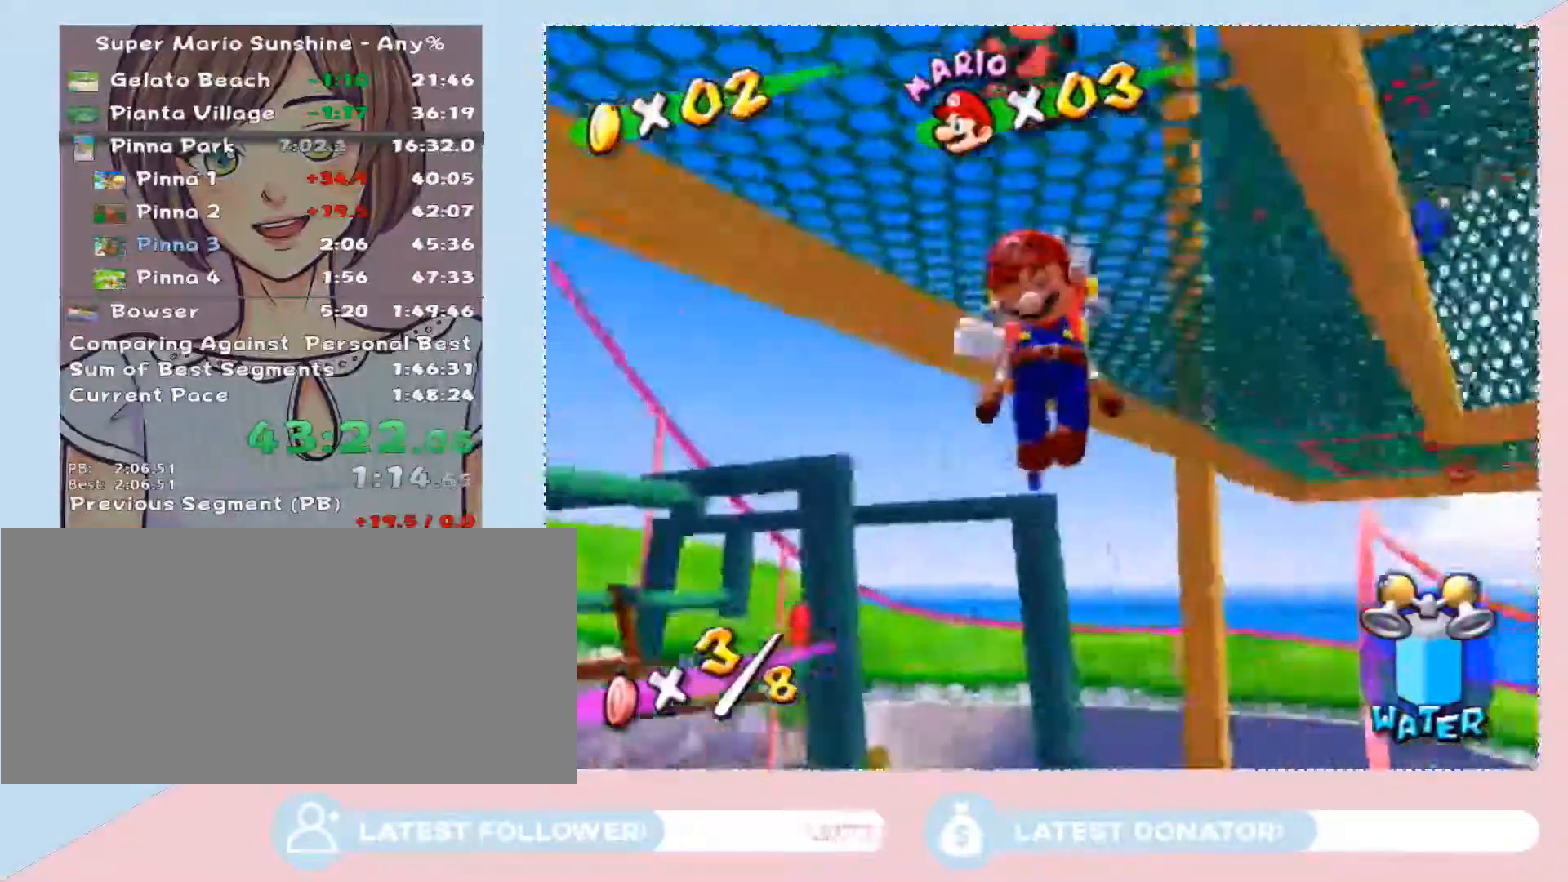
{"buttons": [], "left_stick": "center", "right_stick": "center", "events": [[67, "left_stick", "down-left"], [167, "right_stick", "center"], [317, "left_stick", "center"], [383, "B", "down"], [450, "B", "up"]]}
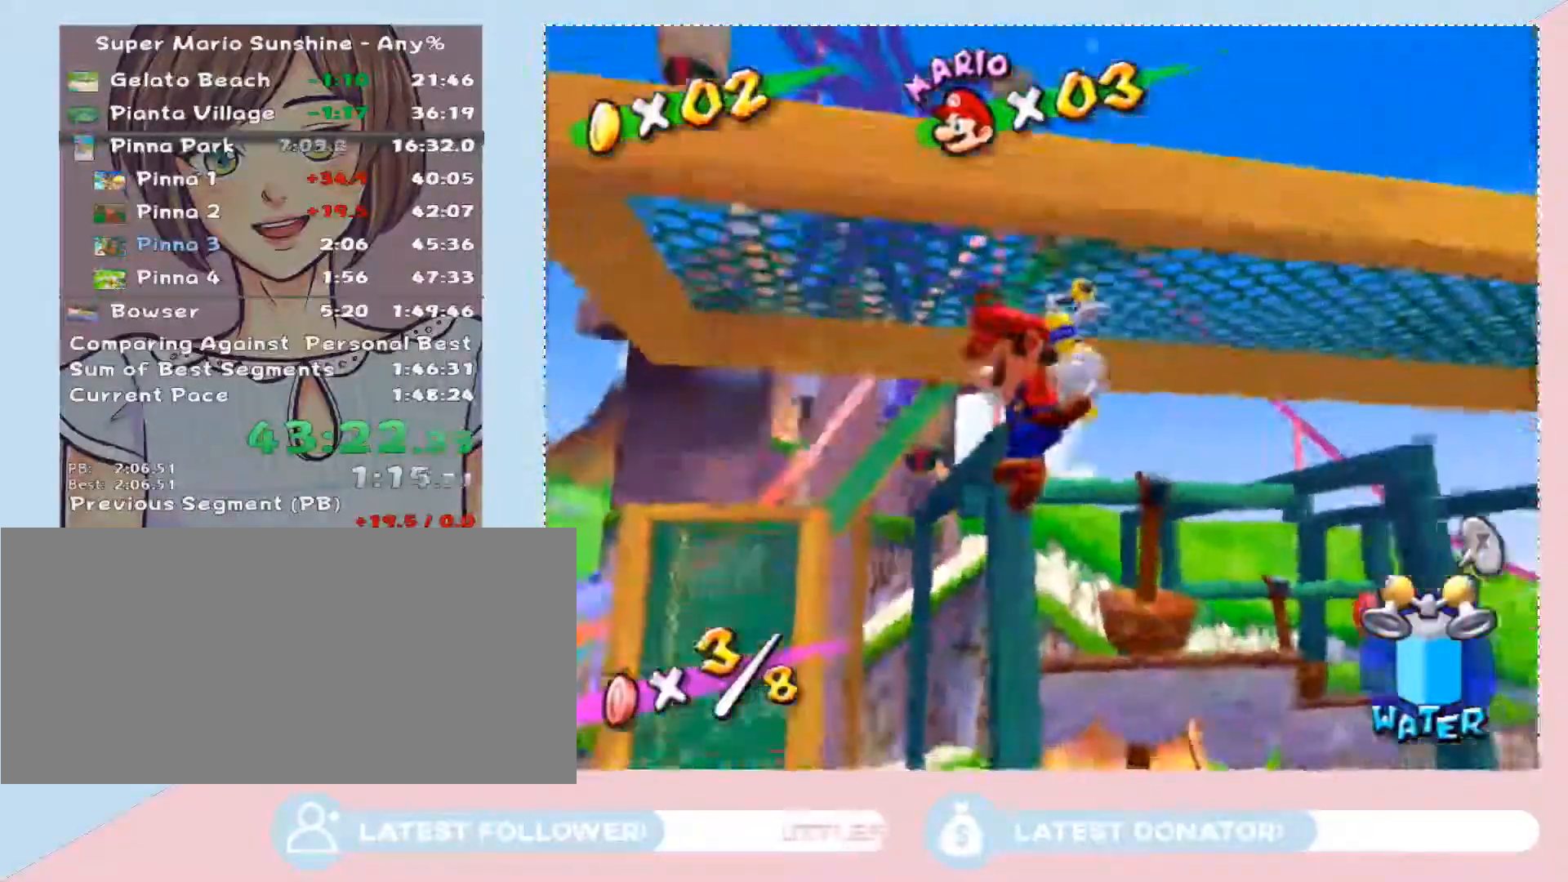
{"buttons": [], "left_stick": "left", "right_stick": "center", "events": [[250, "left_stick", "left"]]}
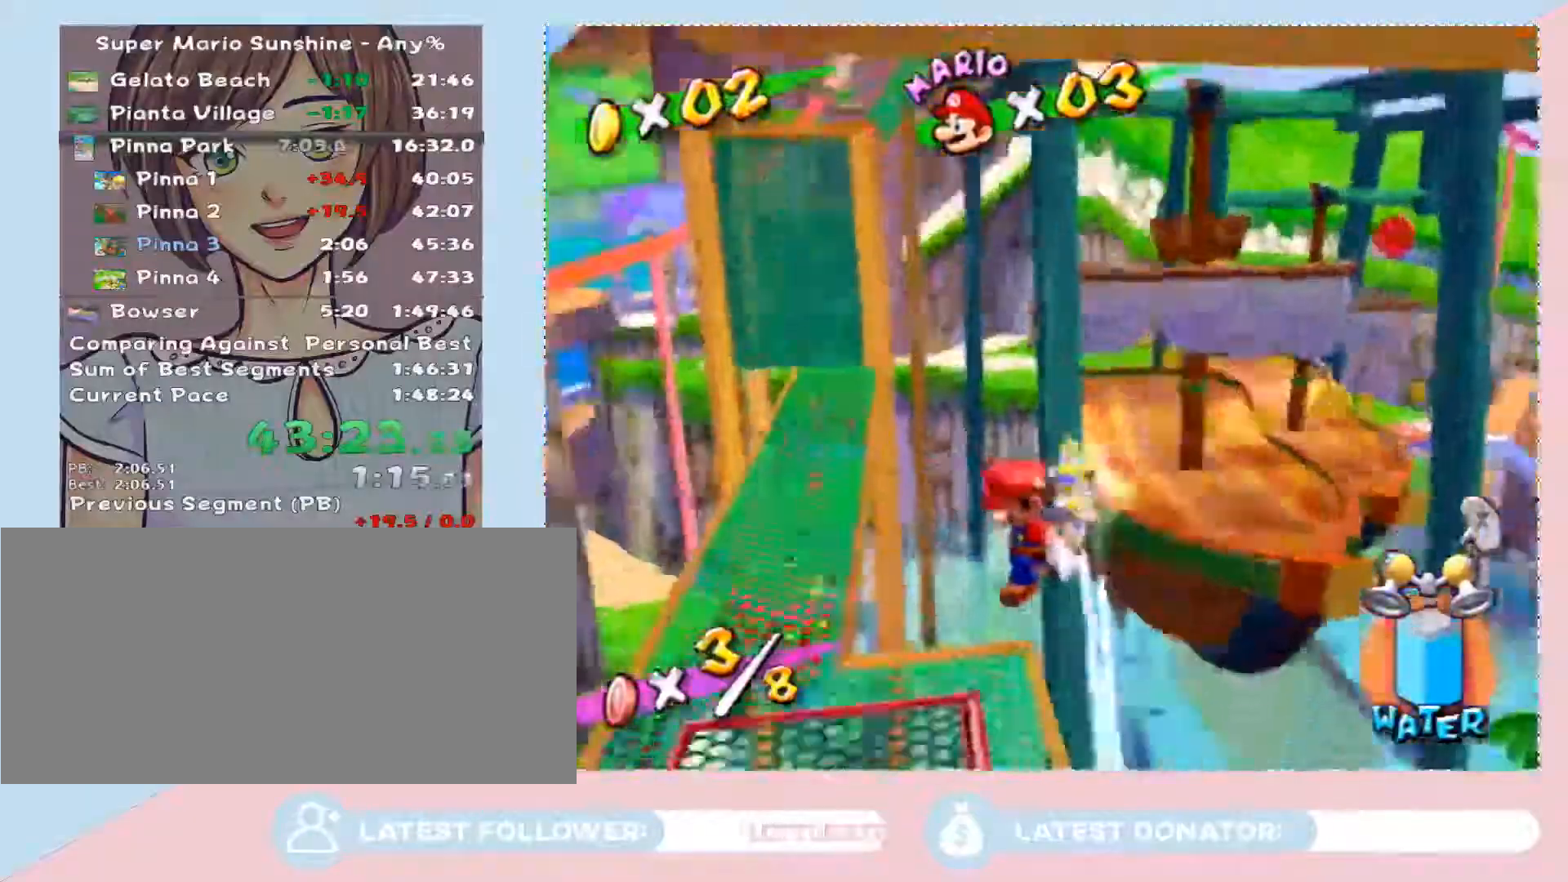
{"buttons": [], "left_stick": "up-right", "right_stick": "left", "events": [[267, "left_stick", "up-right"], [467, "right_stick", "left"]]}
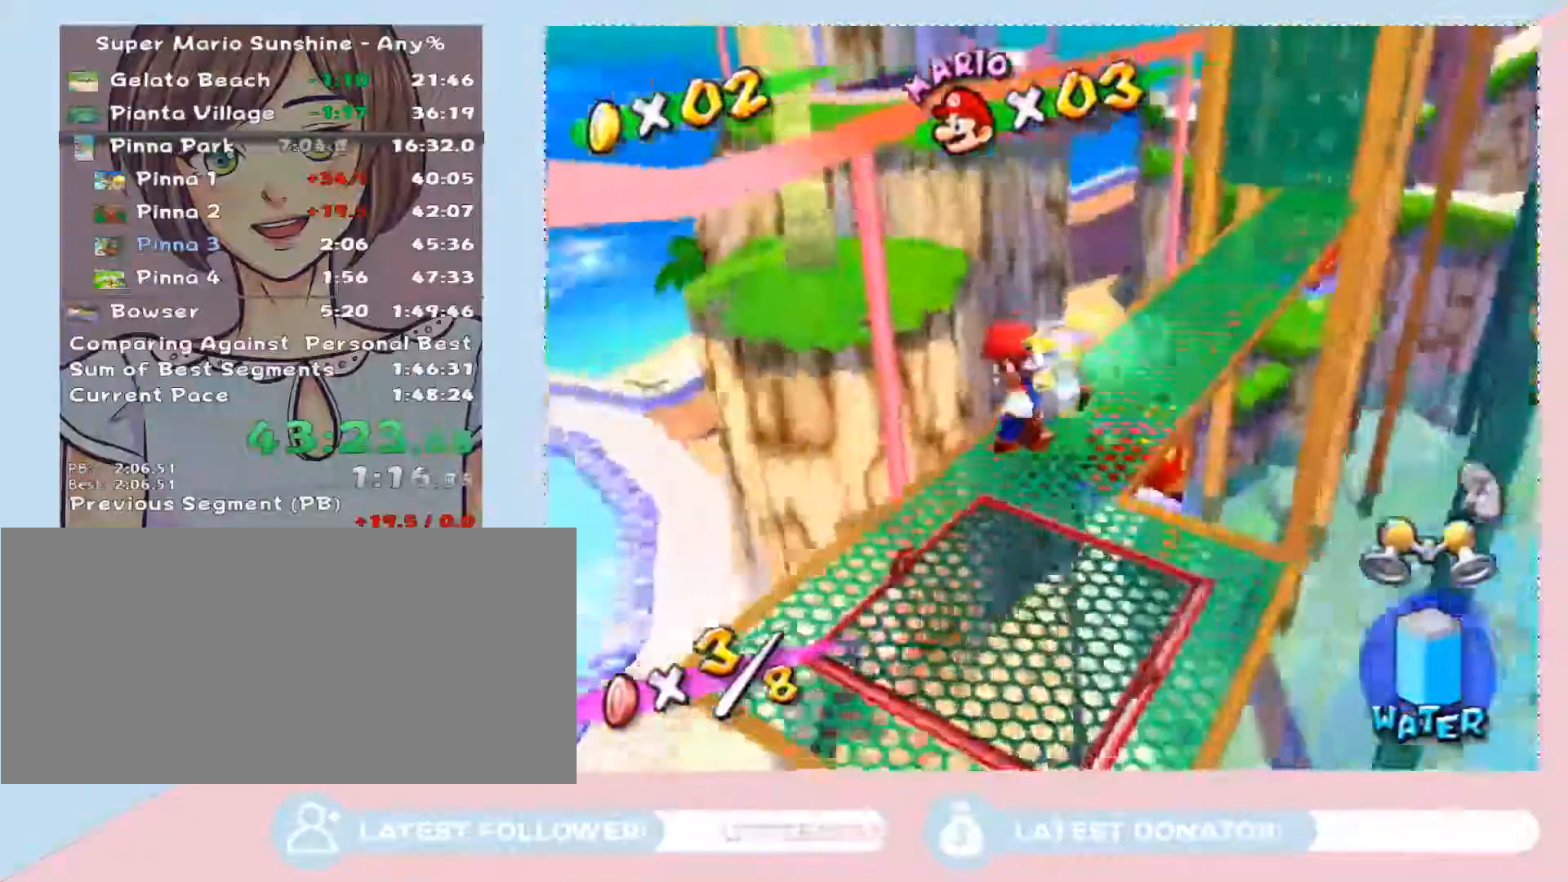
{"buttons": [], "left_stick": "up", "right_stick": "center", "events": [[33, "left_stick", "up"], [167, "right_stick", "center"], [233, "right_stick", "left"], [417, "right_stick", "center"]]}
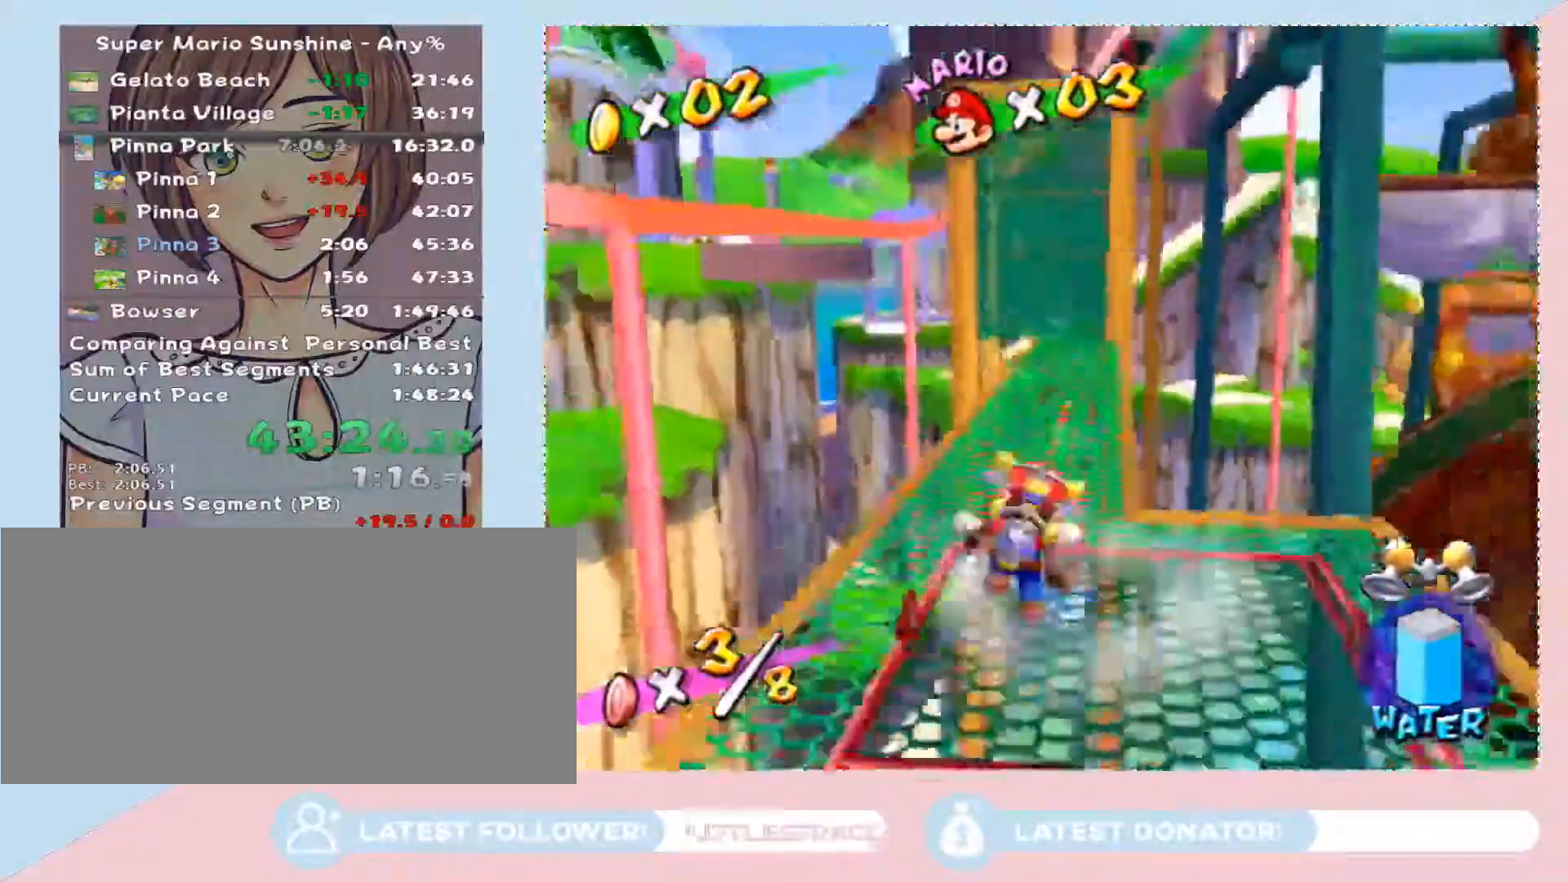
{"buttons": ["A"], "left_stick": "up", "right_stick": "center", "events": [[367, "left_stick", "up-left"], [483, "A", "down"], [500, "left_stick", "up"]]}
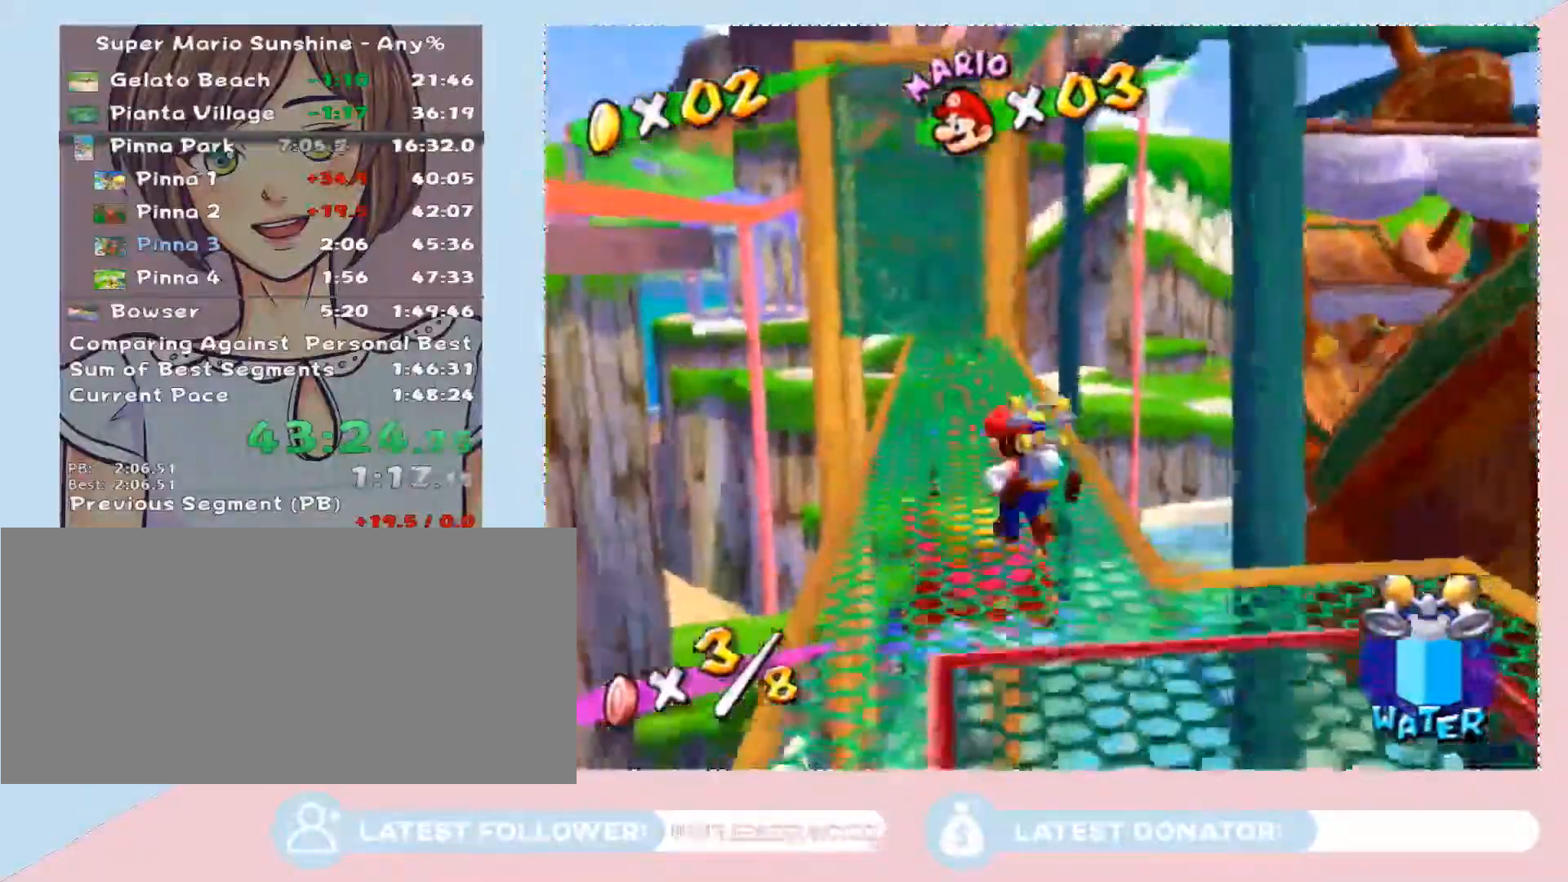
{"buttons": [], "left_stick": "up-left", "right_stick": "center", "events": [[33, "A", "up"], [183, "L2", "down"], [283, "right_stick", "left"], [317, "L2", "up"], [350, "left_stick", "center"], [450, "left_stick", "up-left"], [500, "right_stick", "center"]]}
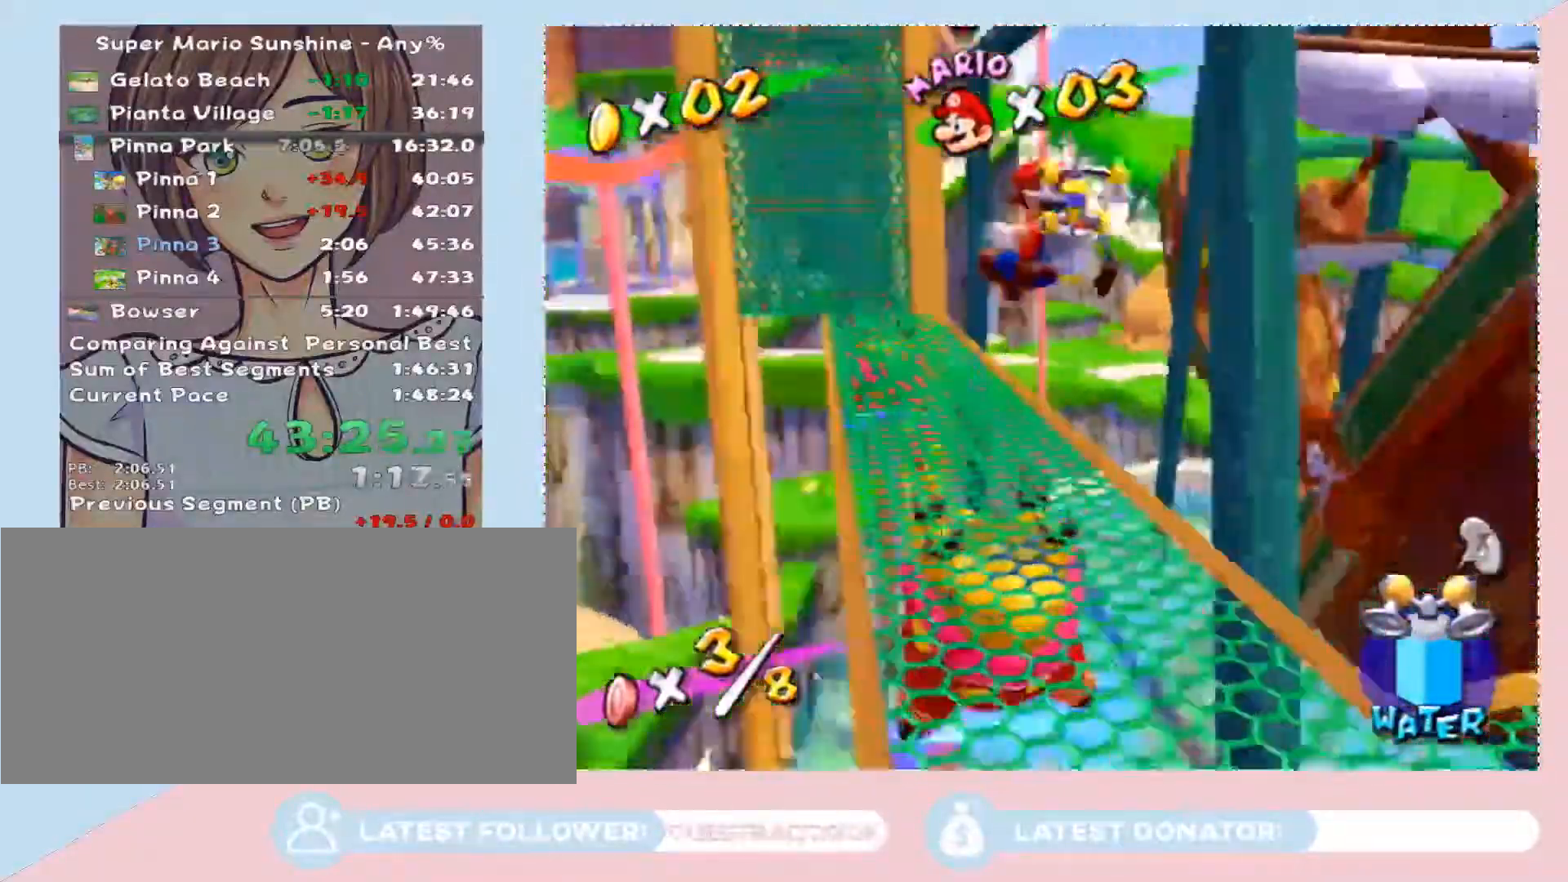
{"buttons": [], "left_stick": "down-right", "right_stick": "left", "events": [[350, "left_stick", "center"], [450, "left_stick", "down-right"], [450, "right_stick", "left"]]}
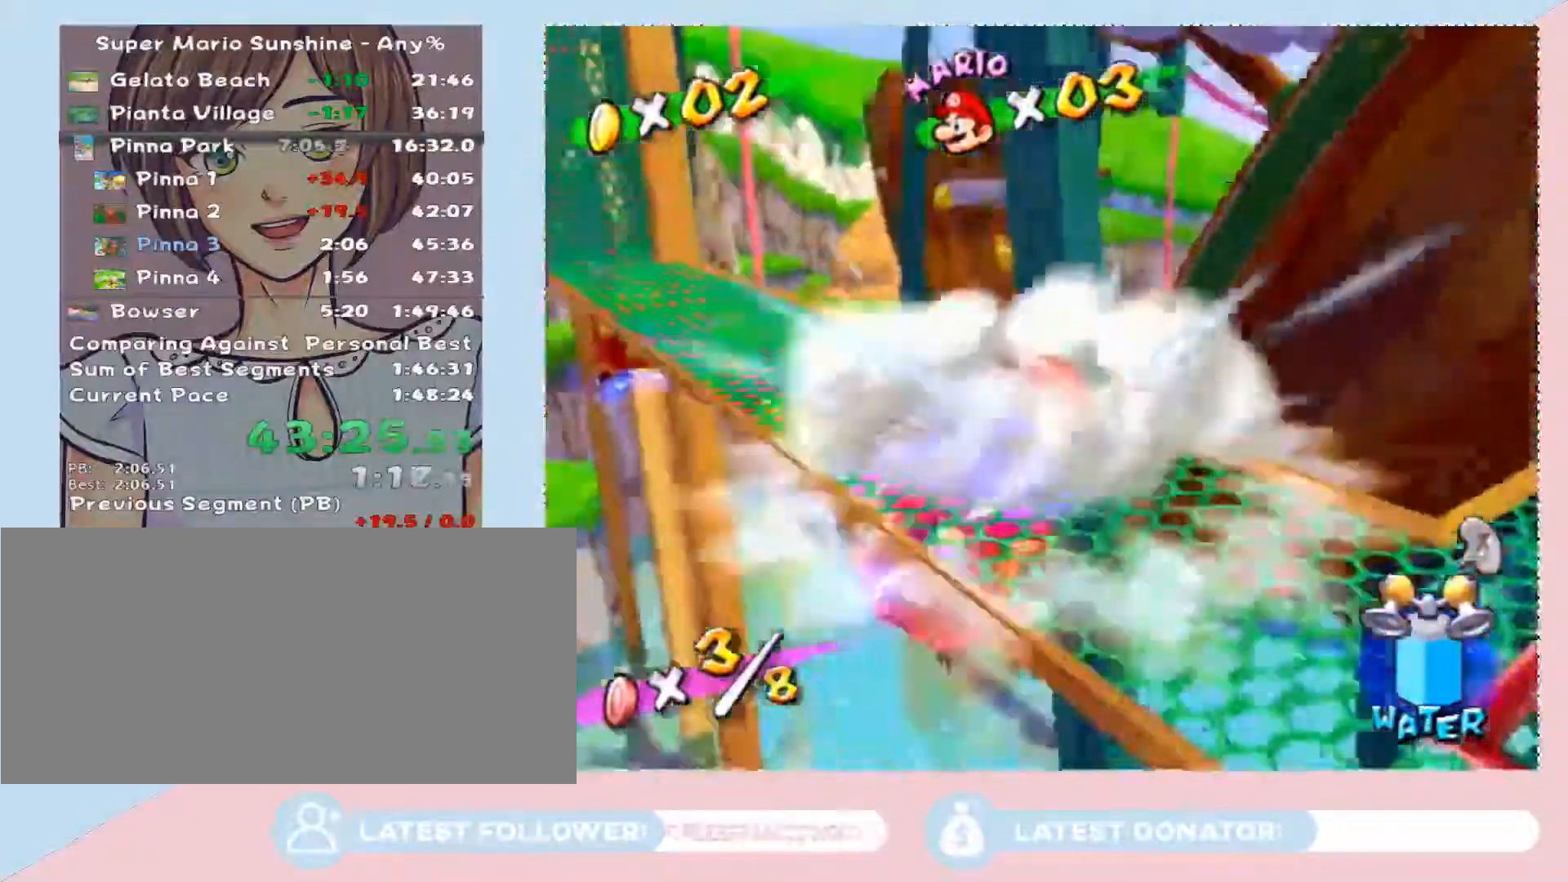
{"buttons": [], "left_stick": "down-right", "right_stick": "center", "events": [[183, "right_stick", "center"]]}
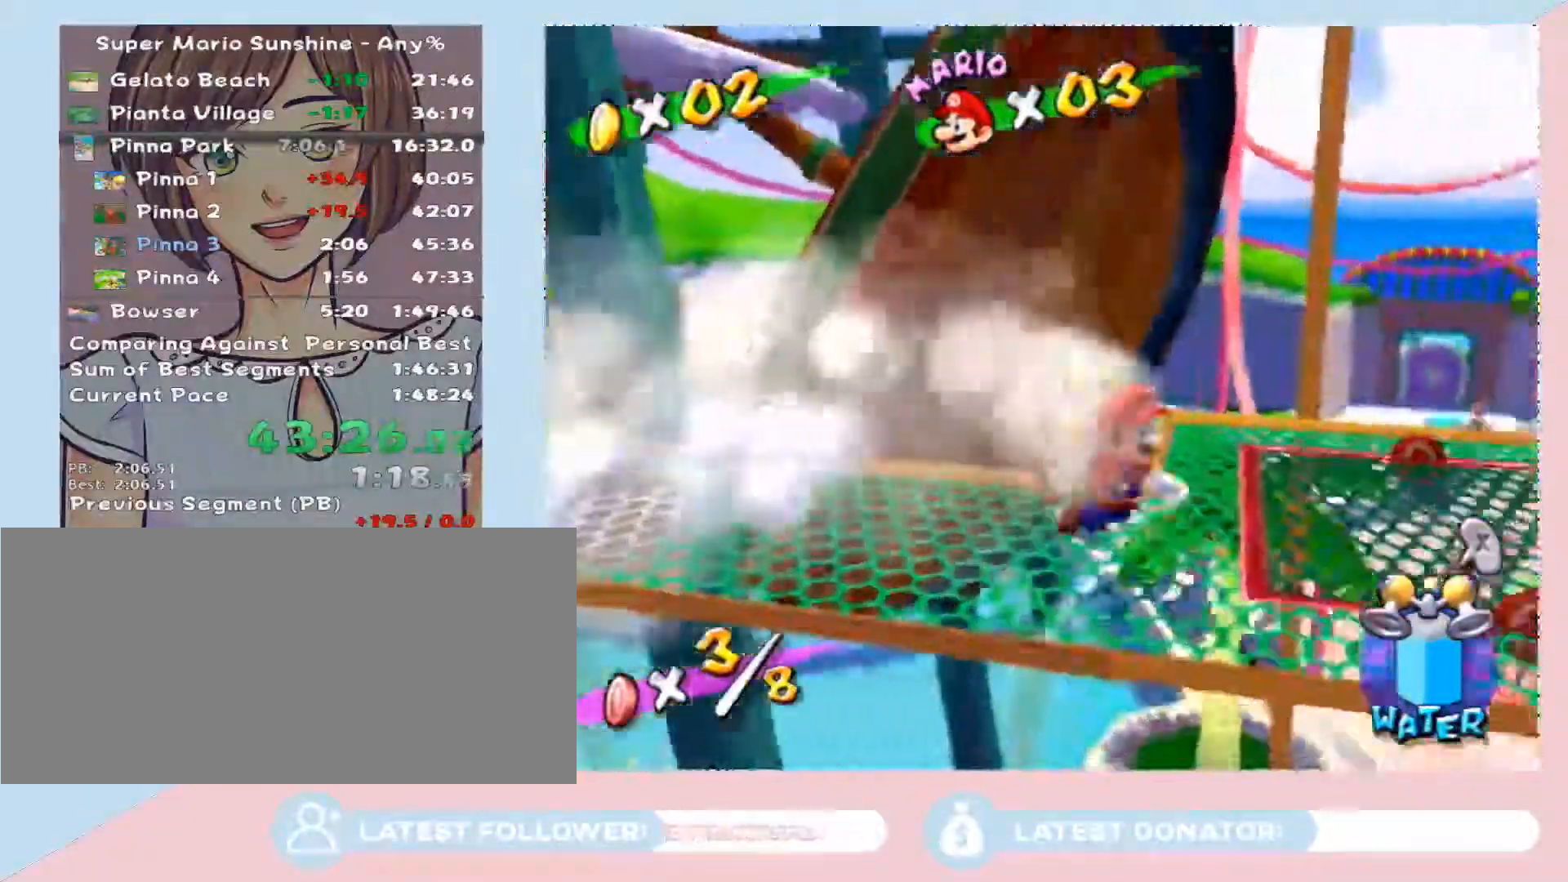
{"buttons": [], "left_stick": "up", "right_stick": "center", "events": [[67, "right_stick", "right"], [133, "left_stick", "up-right"], [200, "right_stick", "center"], [483, "left_stick", "up"]]}
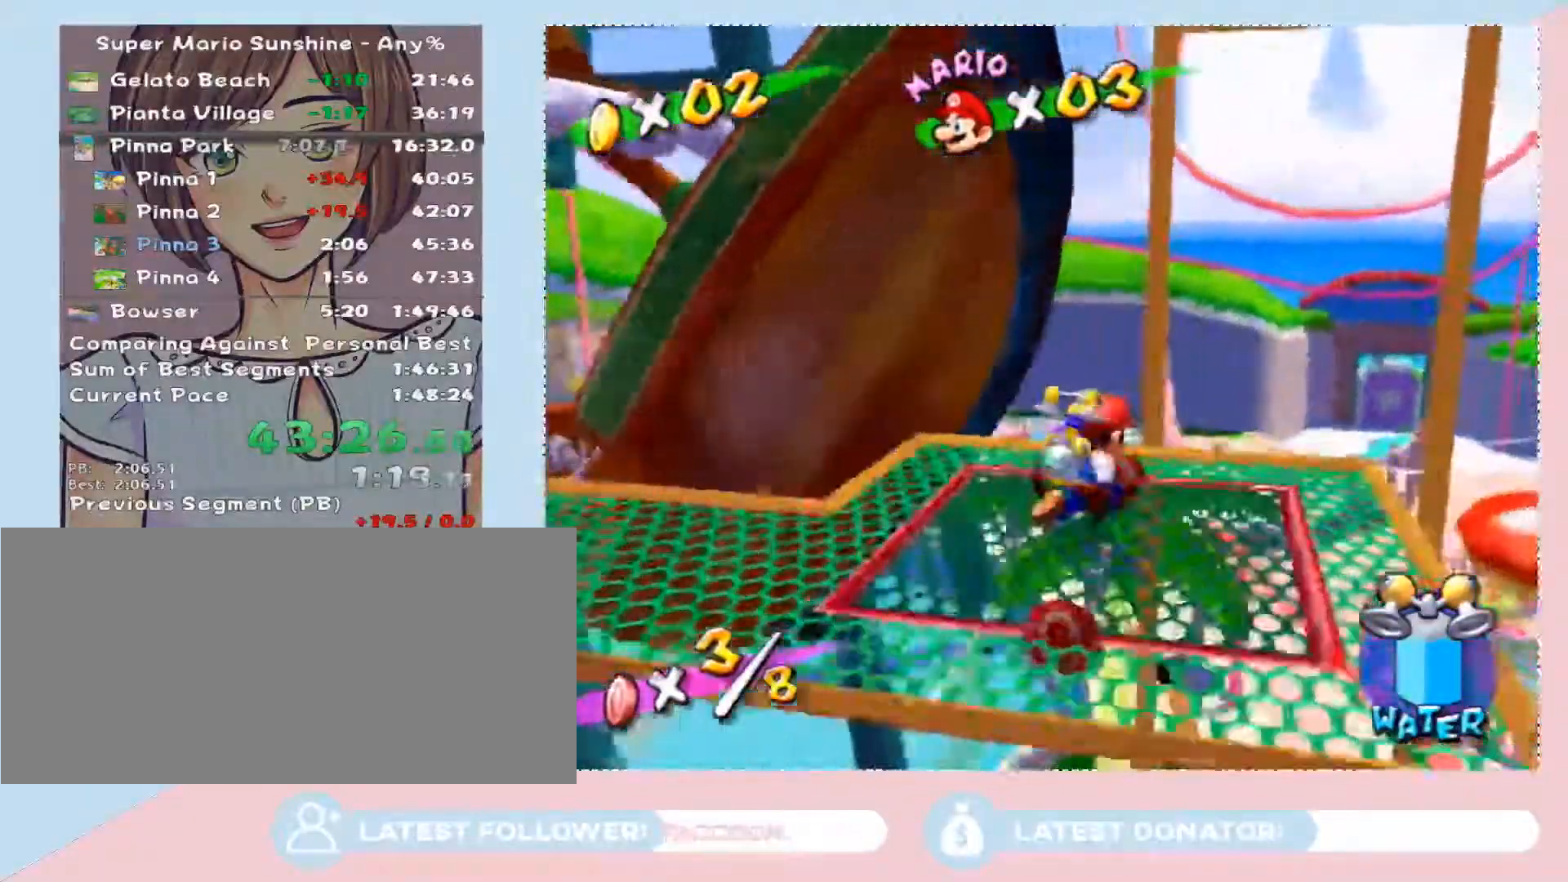
{"buttons": [], "left_stick": "left", "right_stick": "center", "events": [[117, "left_stick", "center"], [133, "right_stick", "right"], [233, "right_stick", "center"], [417, "left_stick", "left"]]}
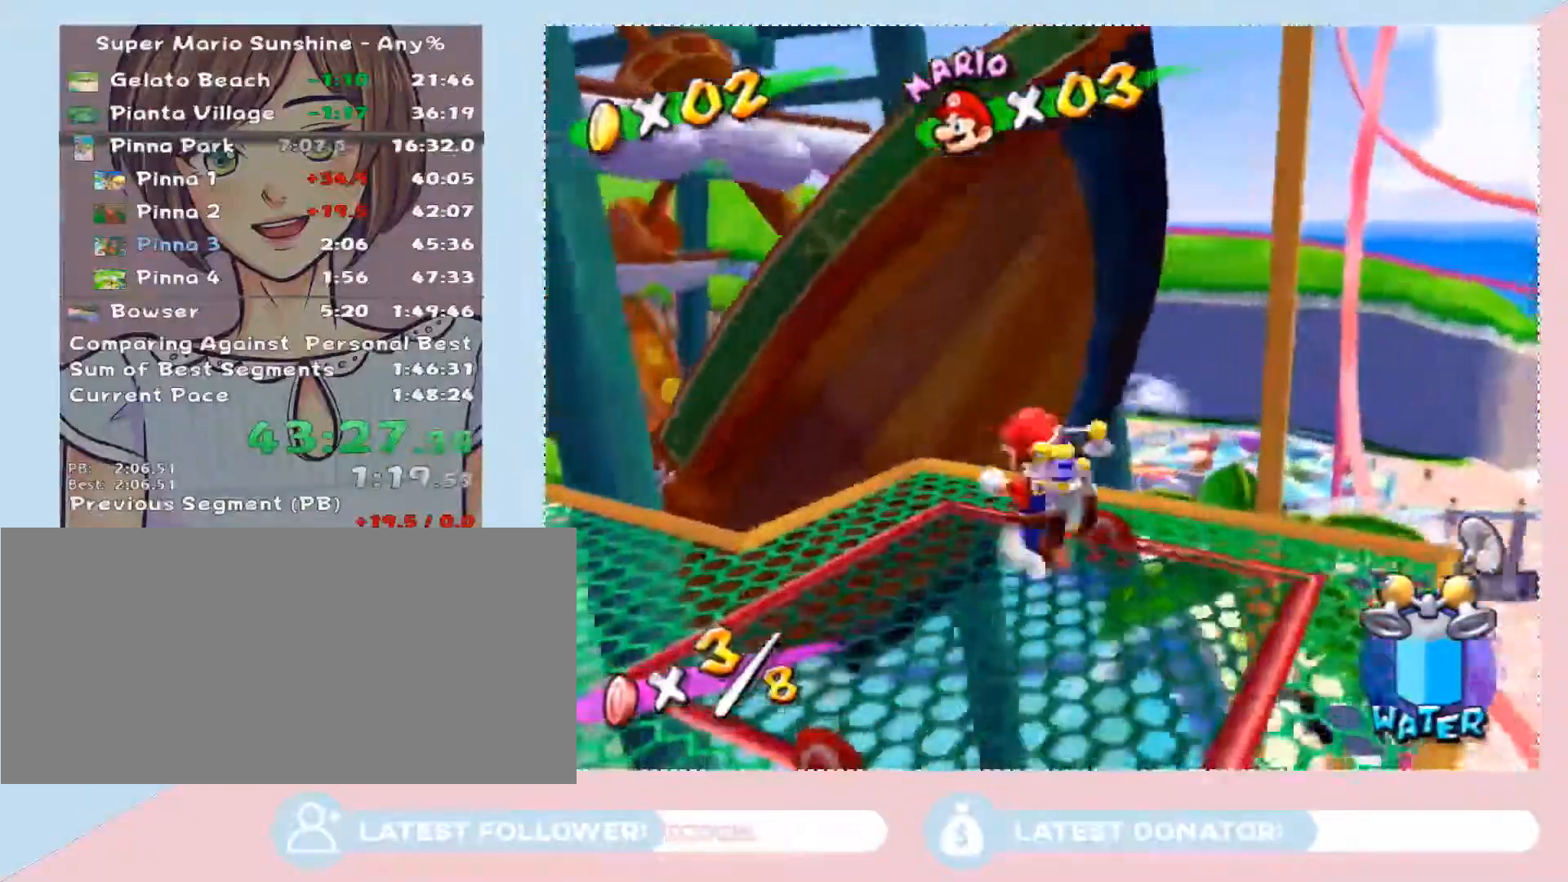
{"buttons": [], "left_stick": "center", "right_stick": "center", "events": [[100, "left_stick", "center"], [283, "left_stick", "up"], [383, "left_stick", "center"], [400, "right_stick", "up-left"], [483, "right_stick", "center"]]}
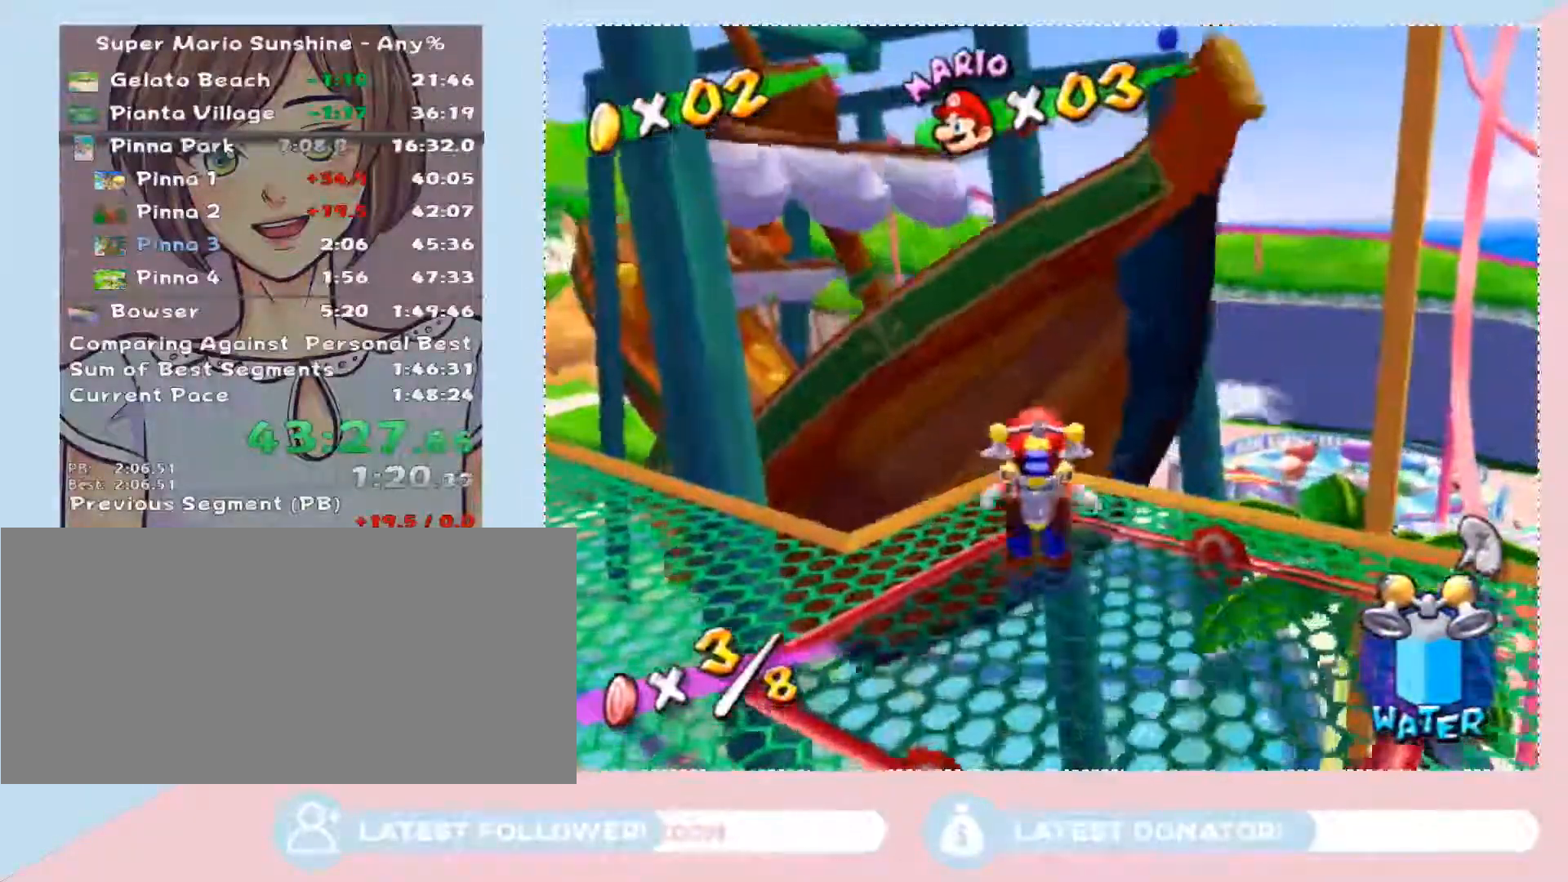
{"buttons": [], "left_stick": "center", "right_stick": "up-right", "events": [[167, "left_stick", "down"], [450, "right_stick", "up-right"], [500, "left_stick", "center"]]}